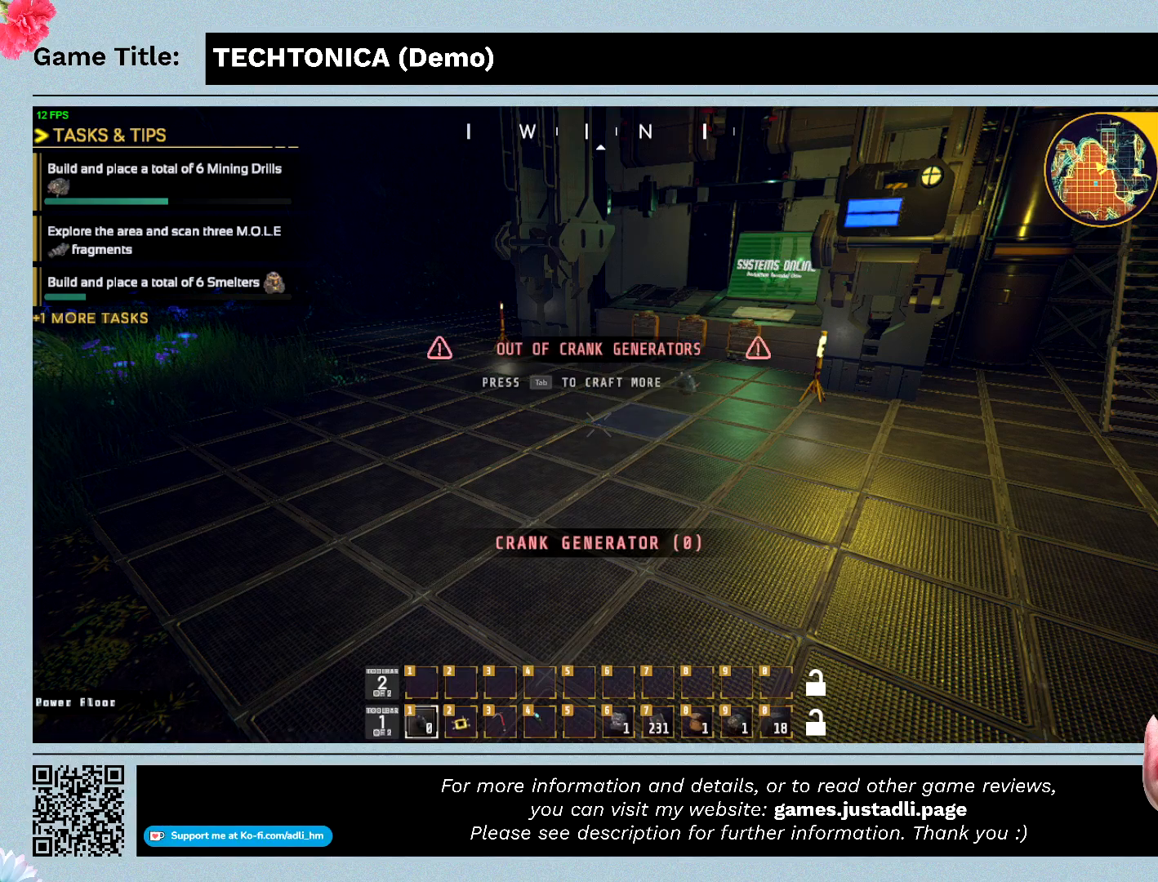
Gameplay with keyboard; each line is a JSON object with the keys held at the frame after it. "events" lists presses ("down") and releases ("up") of "0", "1", "2", "3", "4", "5", "6", "7", "8", "9", "a", "alt", "b", "c", "caps_lock", "ctrl", "d", "down", "e", "escape", "f", "f1", "f2", "f3", "f4", "f5", "f6", "f7", "f8", "g", "h", "i", "j", "k", "l", "left", "m", "n", "o", "p", "q", "r", "return", "right", "s", "shift", "space", "t", "tab", "tilde", "u", "up", "v", "w", "x", "y" and "z" between this image and that frame as [ms after this image, input, new state], when the widget could be followed in between. No other keys are recorded. Mouse input is not recorded.
{"keys": [], "events": [[300, "1", "up"]]}
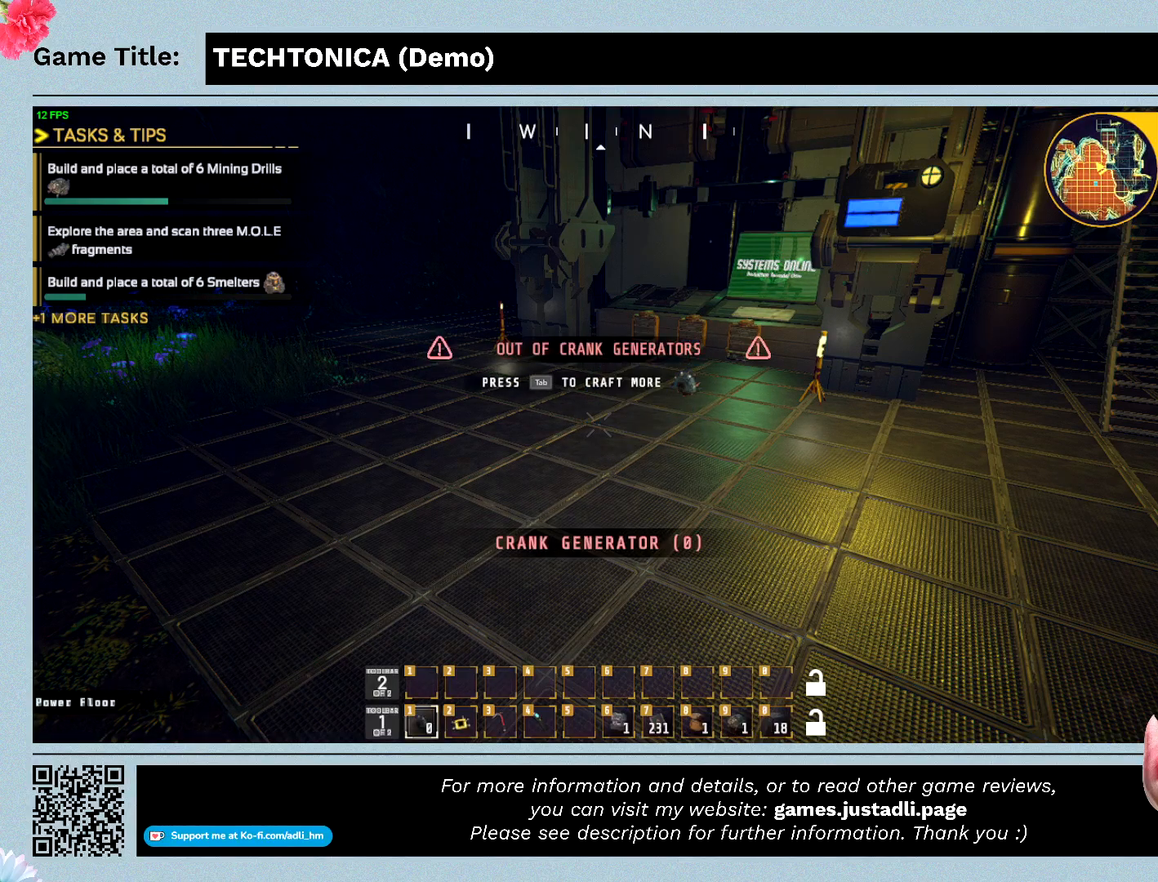
{"keys": [], "events": []}
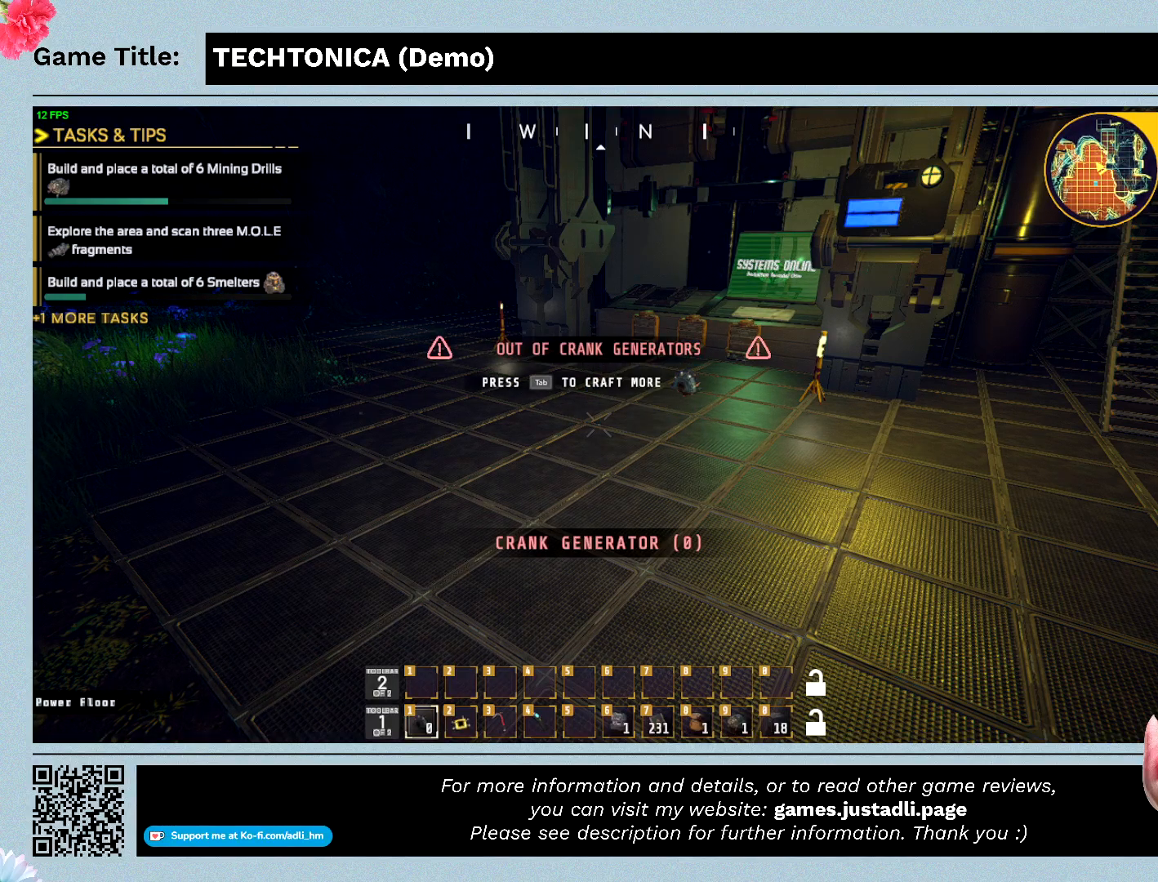
{"keys": [], "events": []}
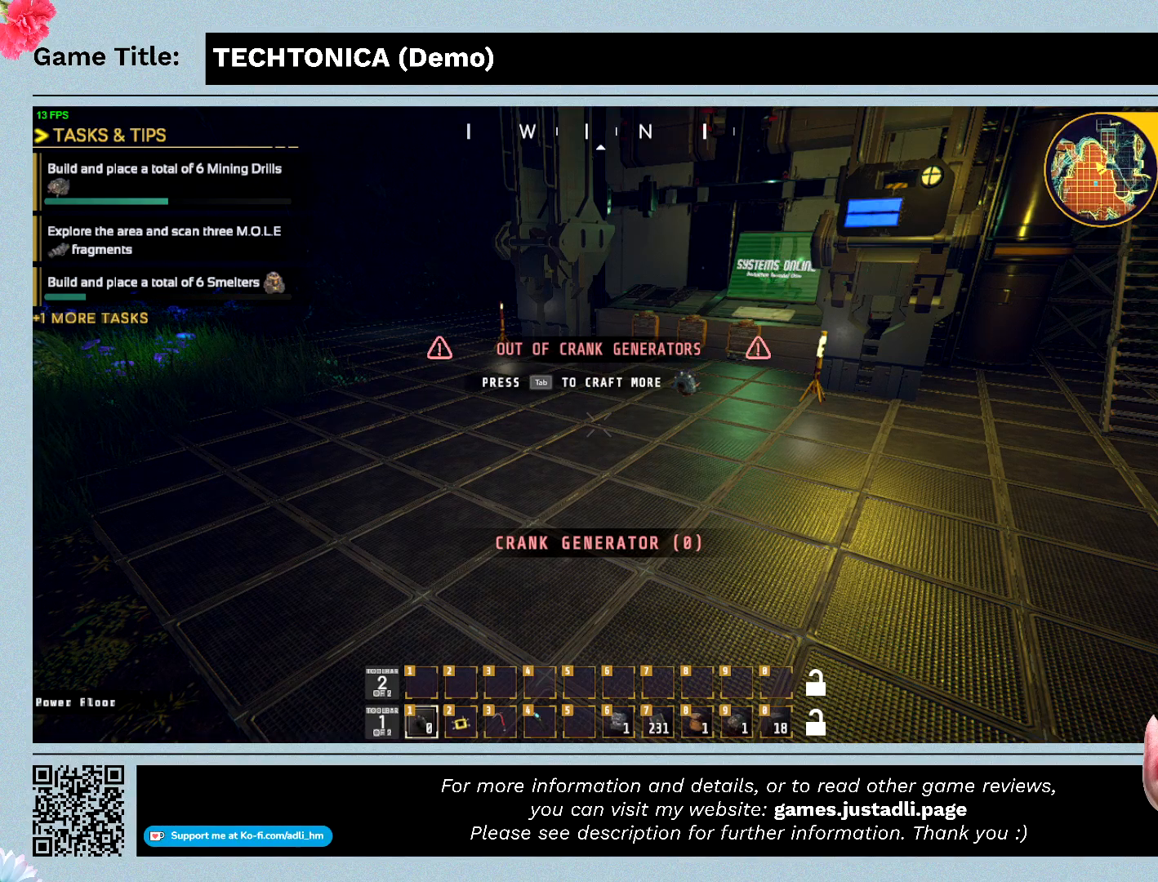
{"keys": [], "events": []}
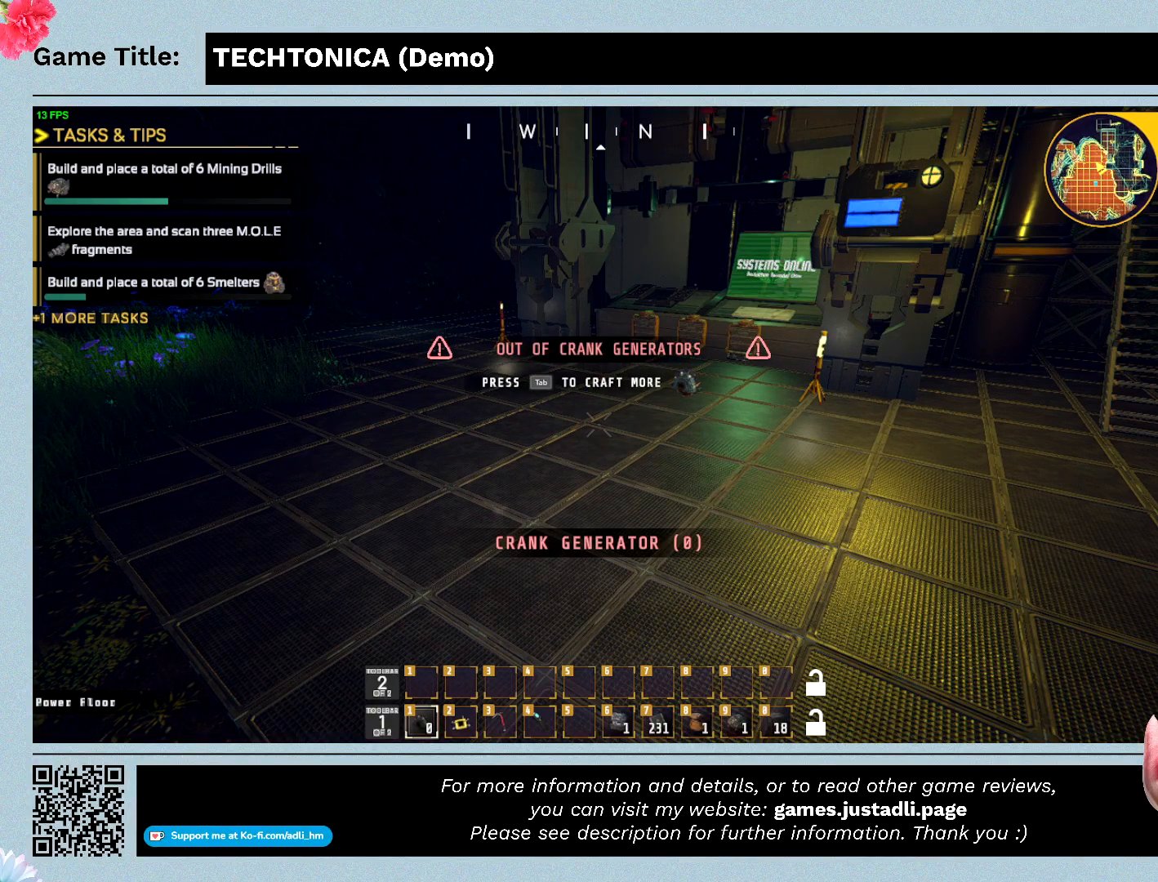
{"keys": ["6"], "events": [[100, "6", "down"]]}
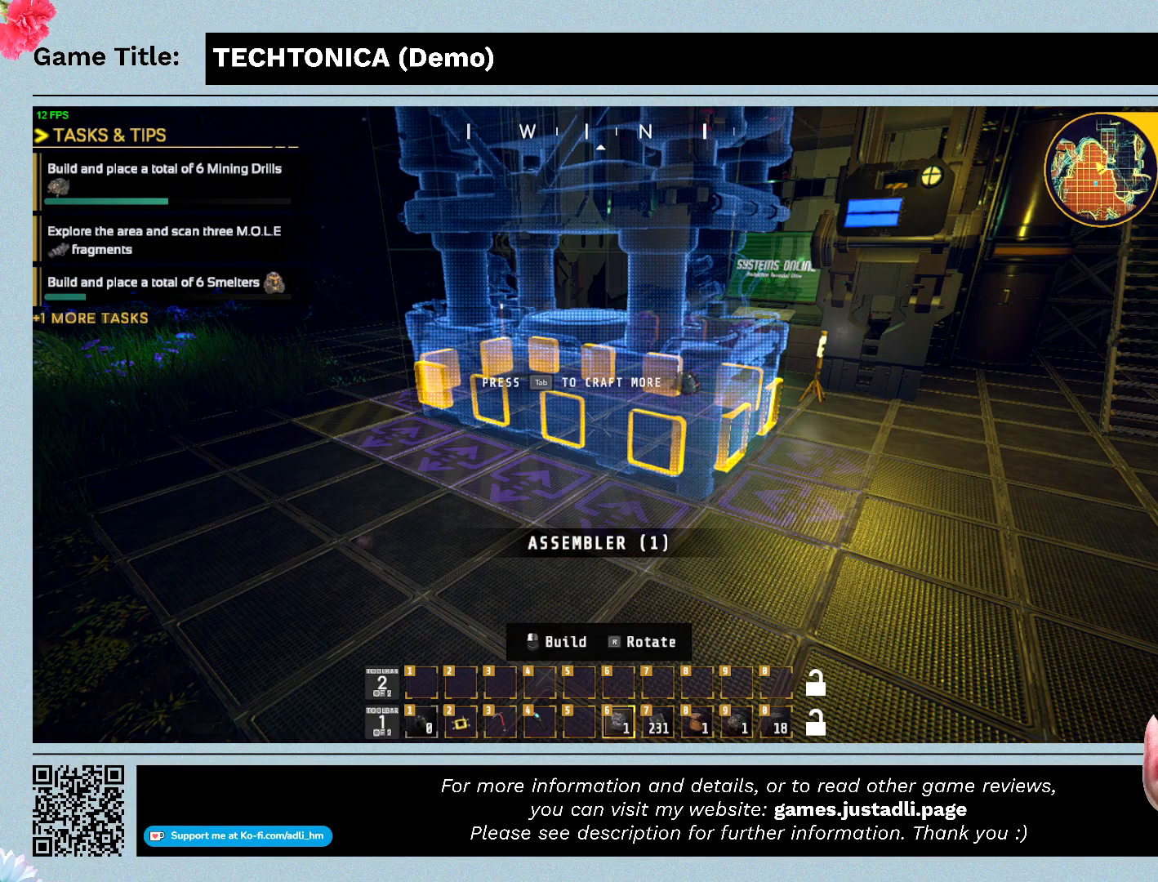
{"keys": [], "events": [[33, "6", "up"]]}
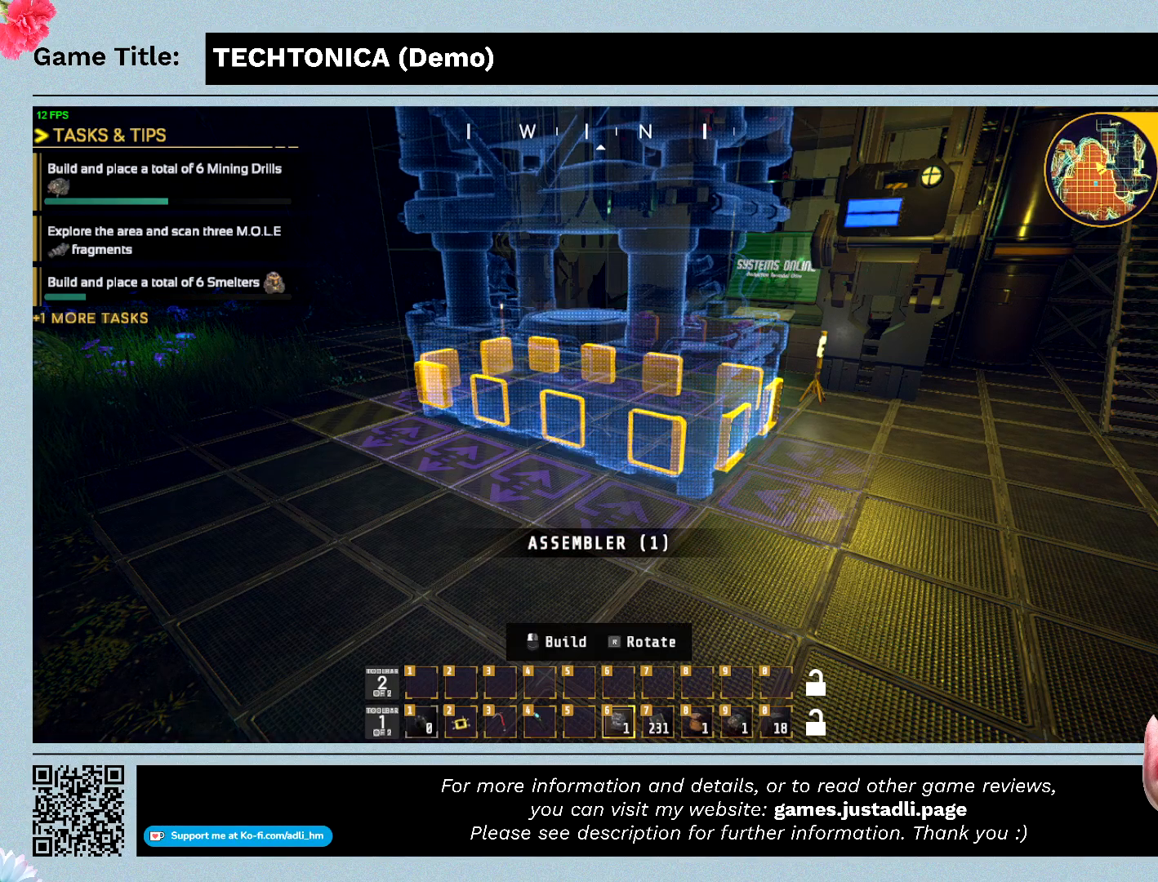
{"keys": ["a"], "events": [[300, "a", "down"]]}
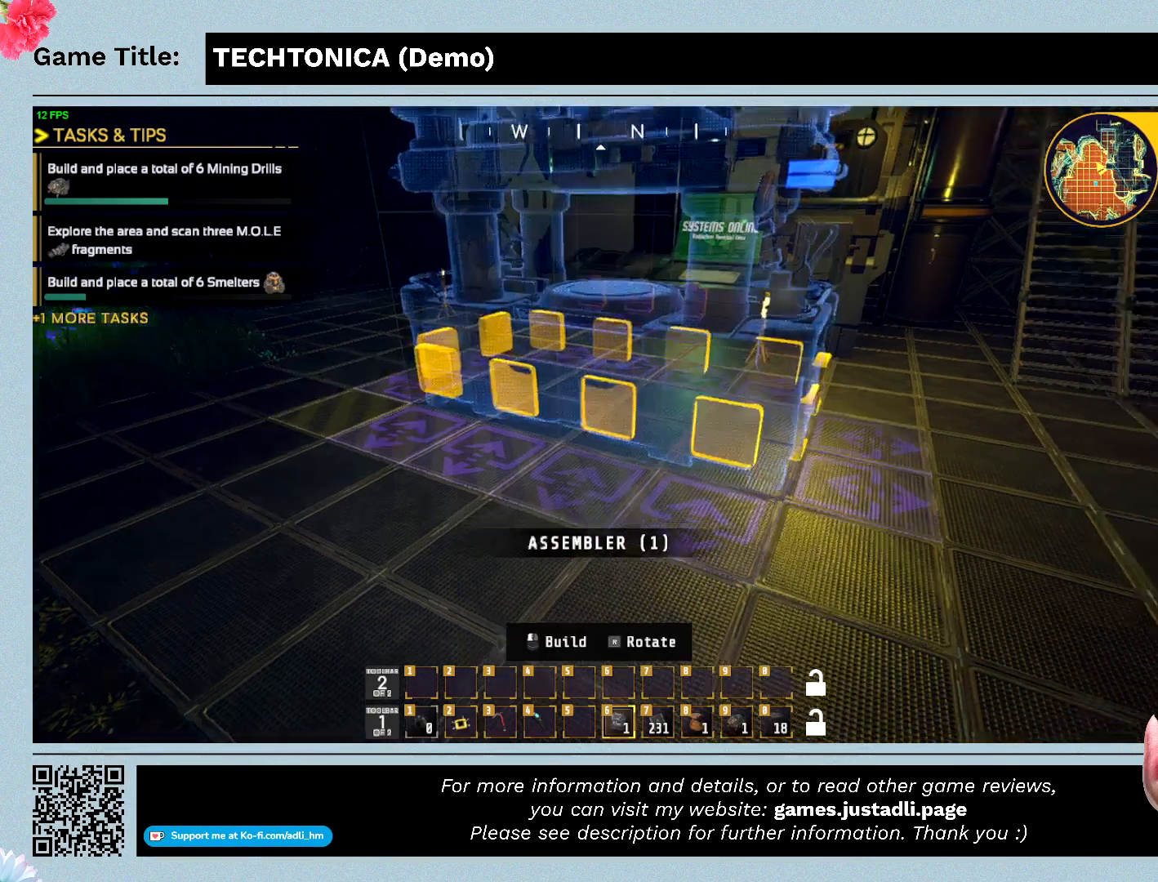
{"keys": ["a"], "events": []}
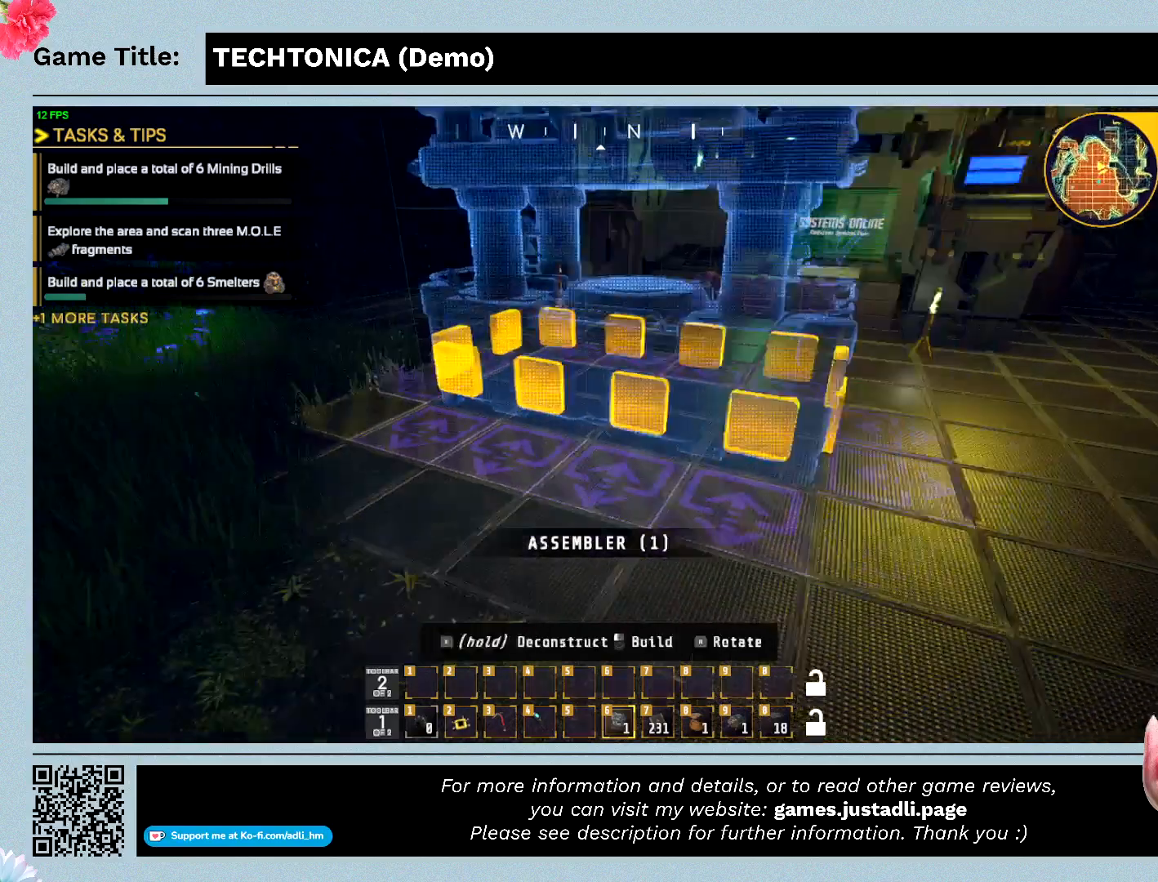
{"keys": [], "events": [[467, "a", "up"]]}
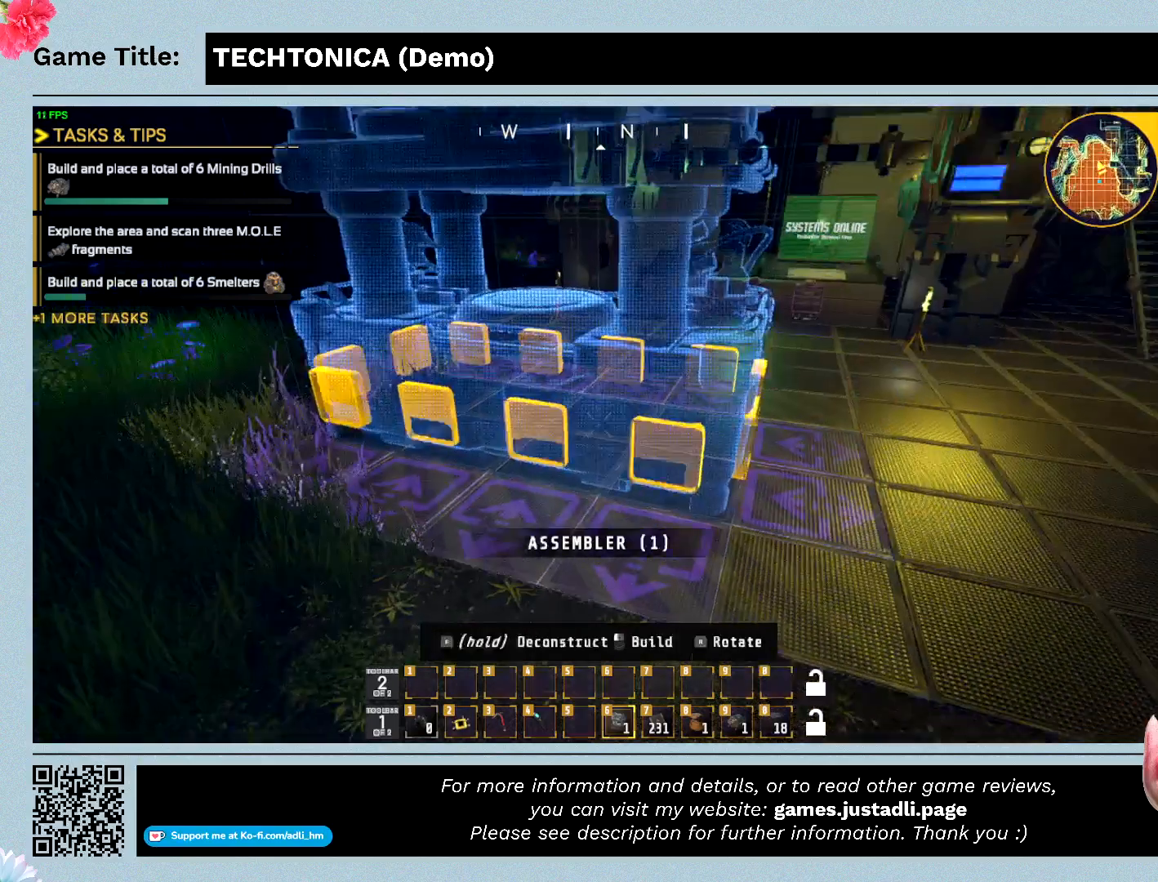
{"keys": ["w"], "events": [[500, "w", "down"]]}
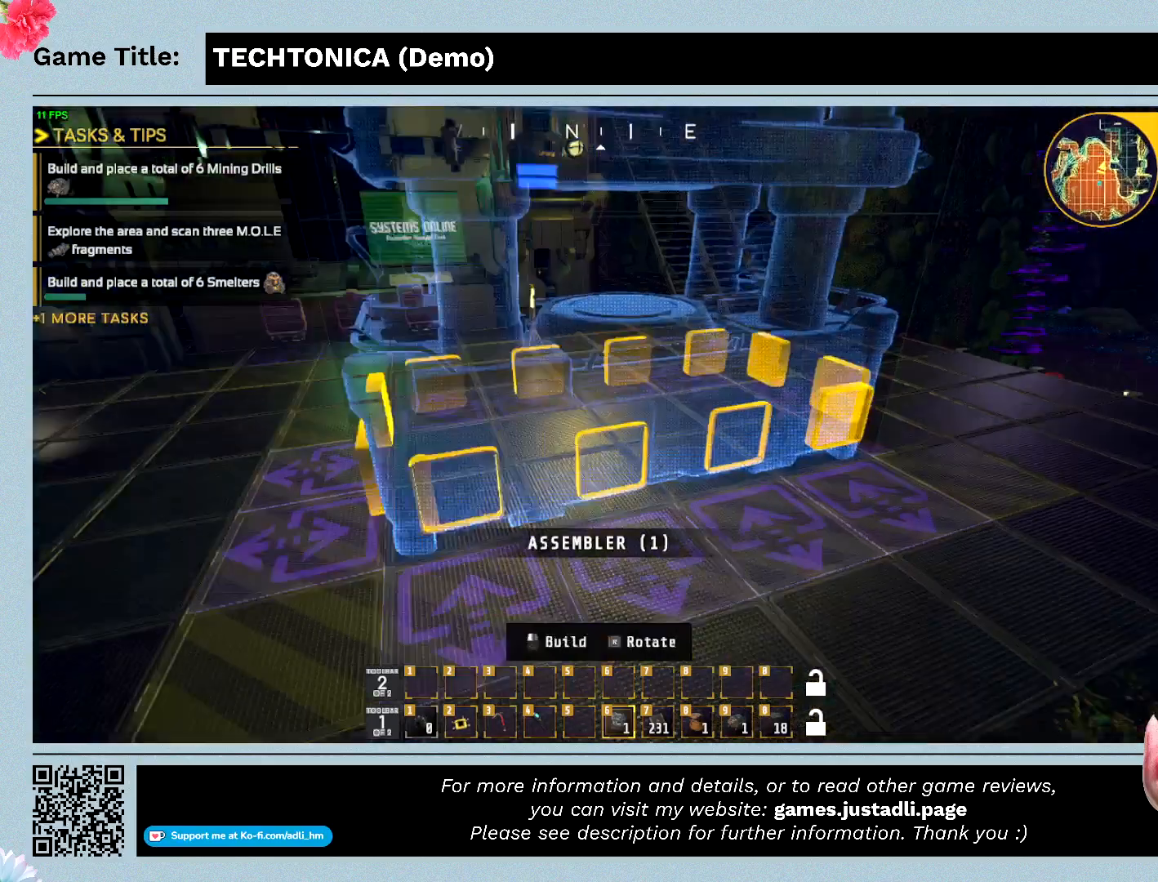
{"keys": ["a"], "events": [[300, "a", "down"], [300, "w", "up"]]}
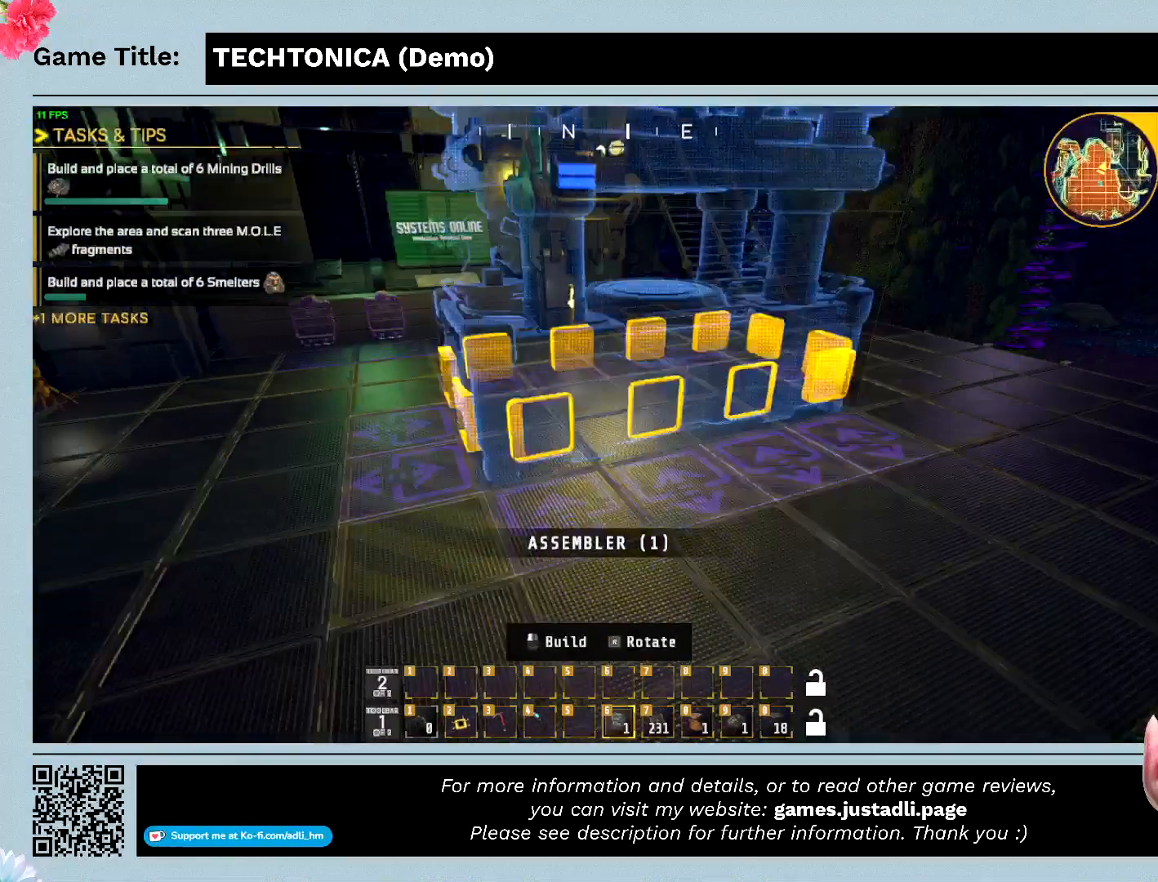
{"keys": [], "events": [[467, "a", "up"]]}
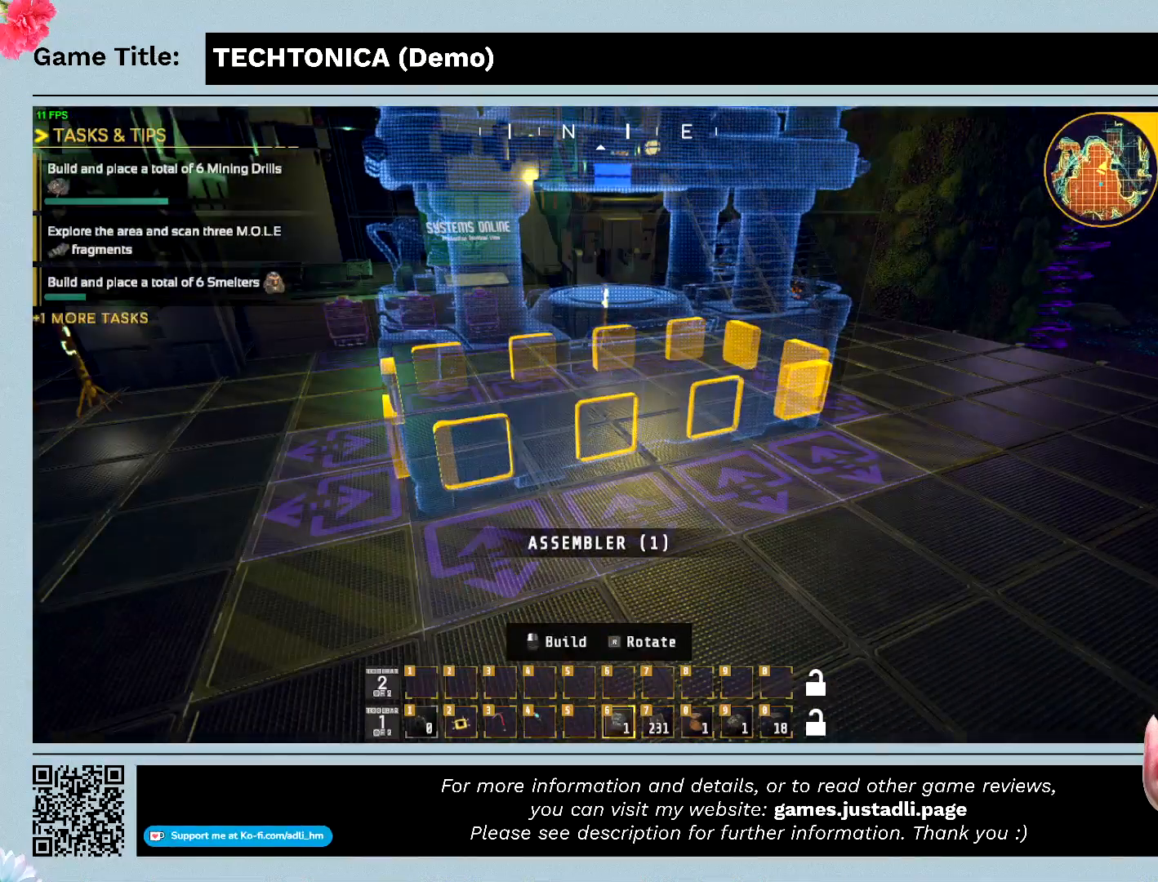
{"keys": [], "events": []}
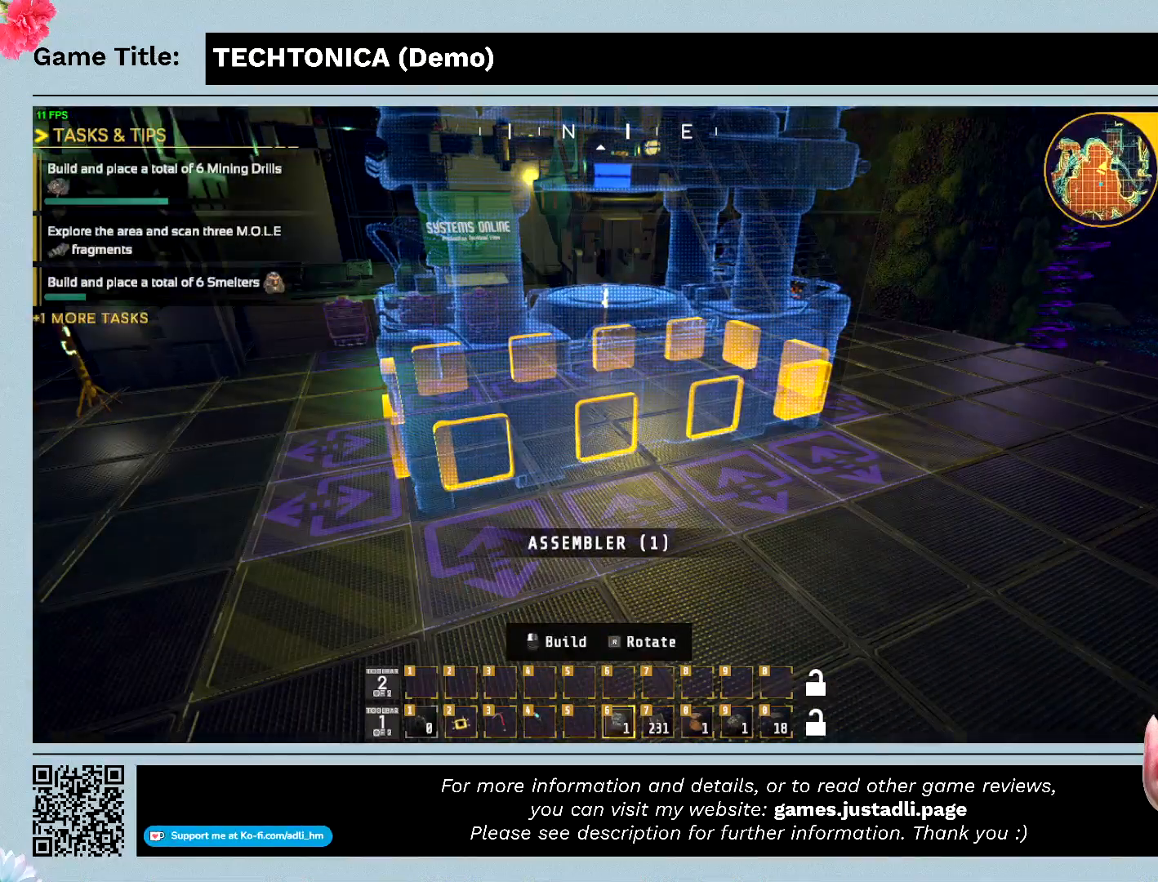
{"keys": [], "events": []}
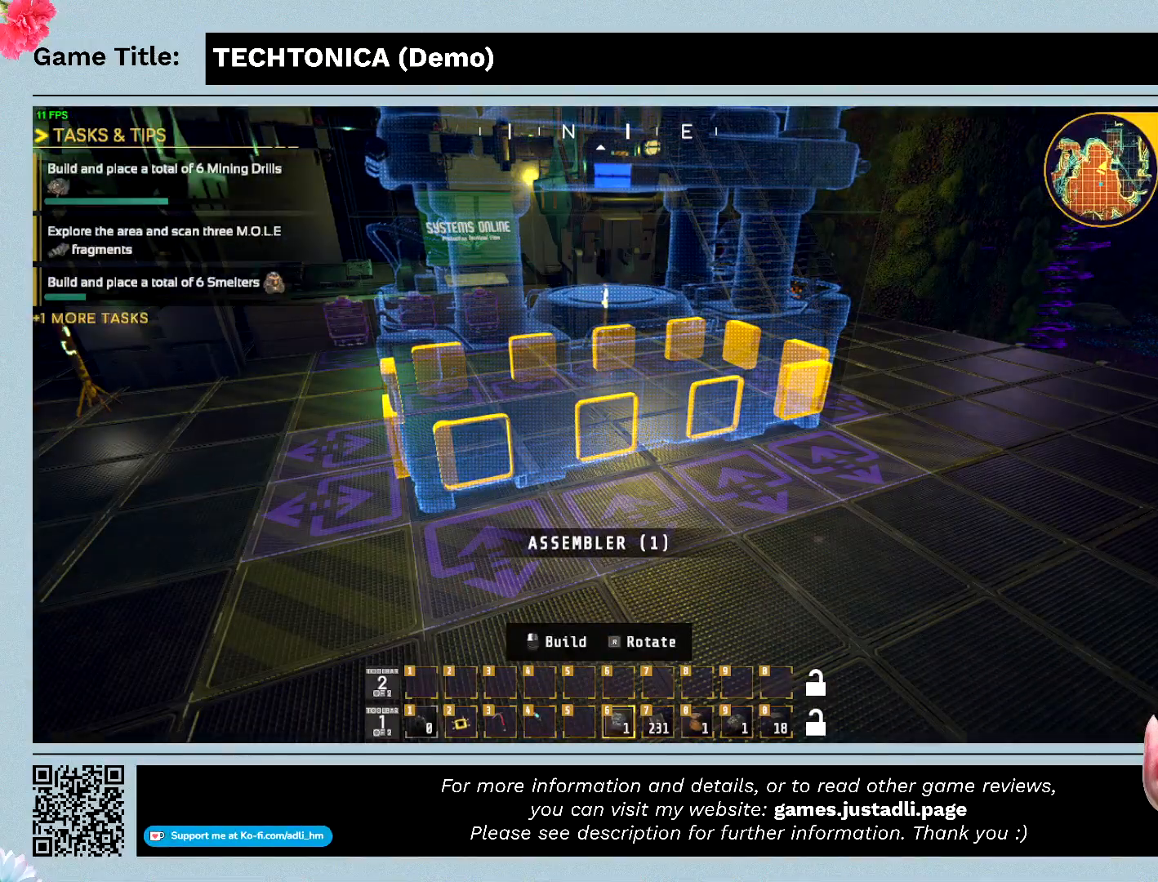
{"keys": [], "events": []}
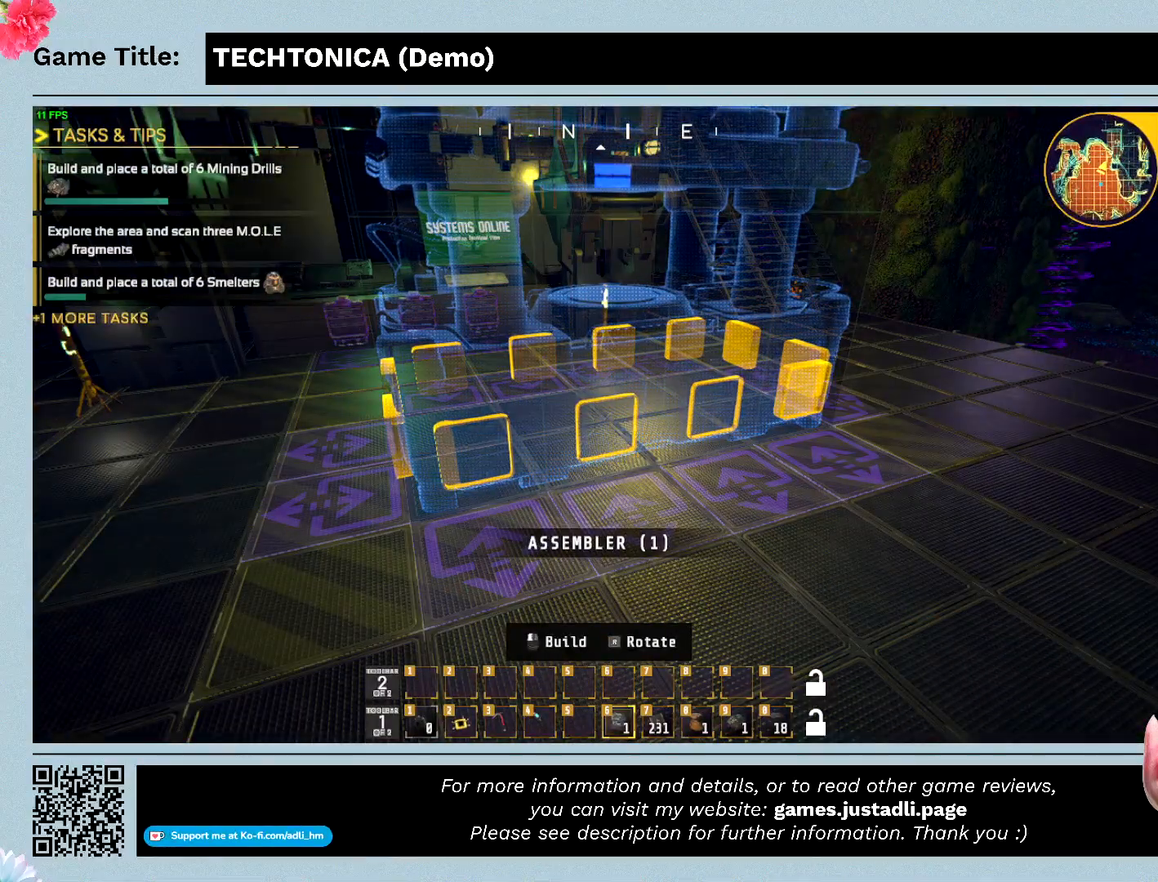
{"keys": ["a"], "events": [[433, "a", "down"]]}
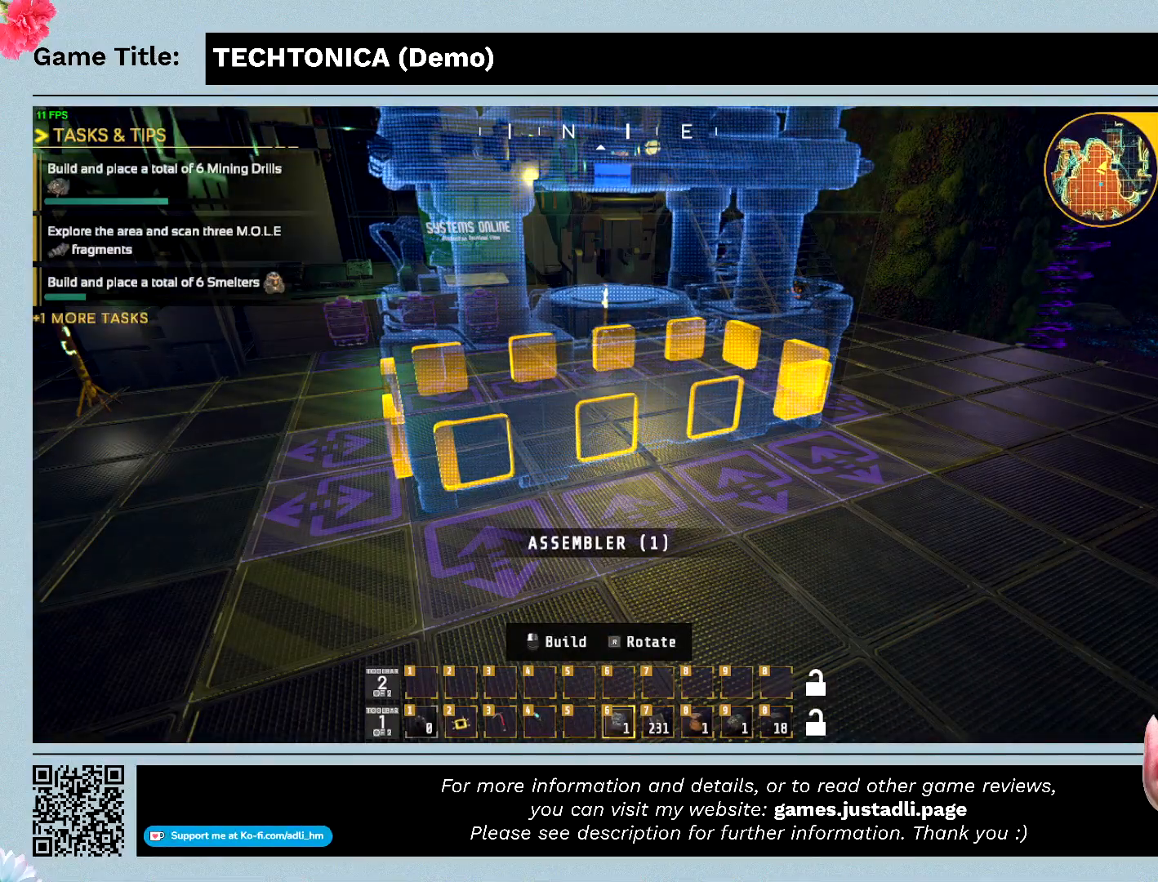
{"keys": ["a"], "events": []}
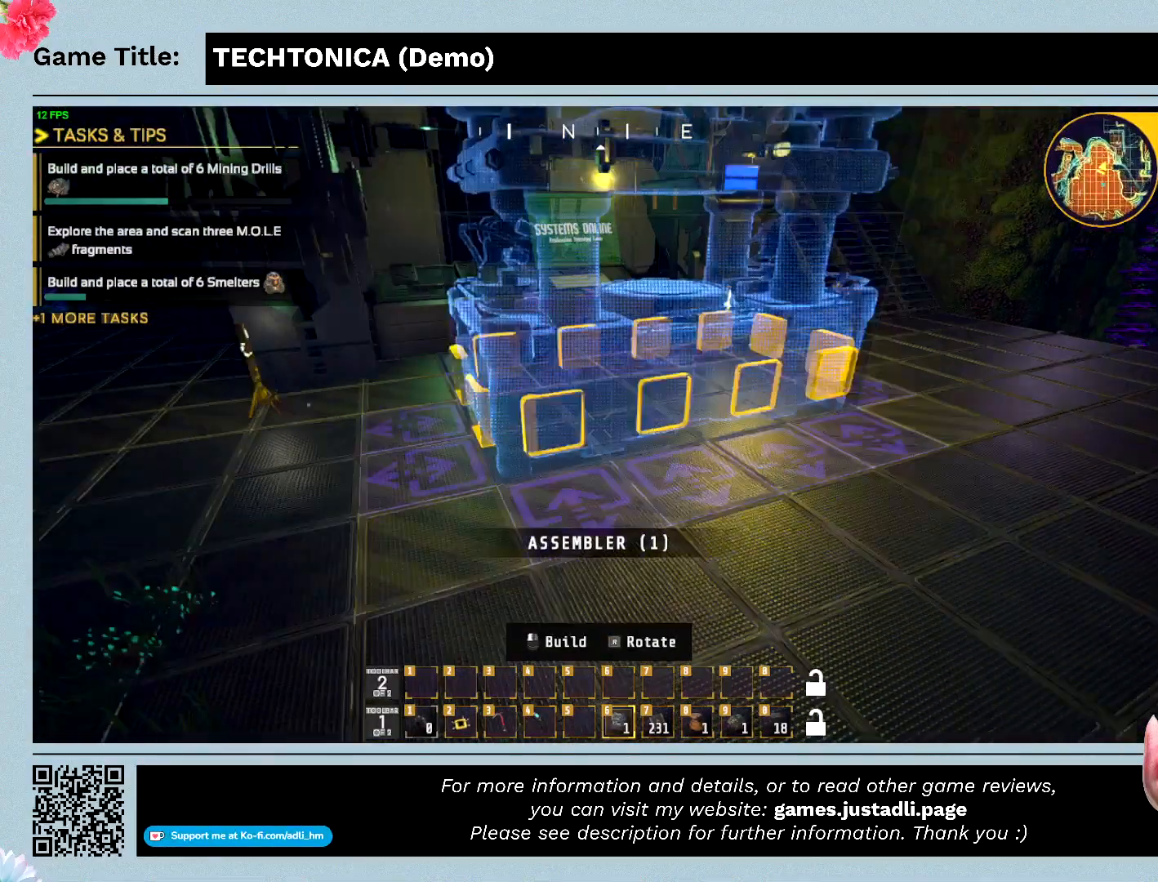
{"keys": ["a"], "events": []}
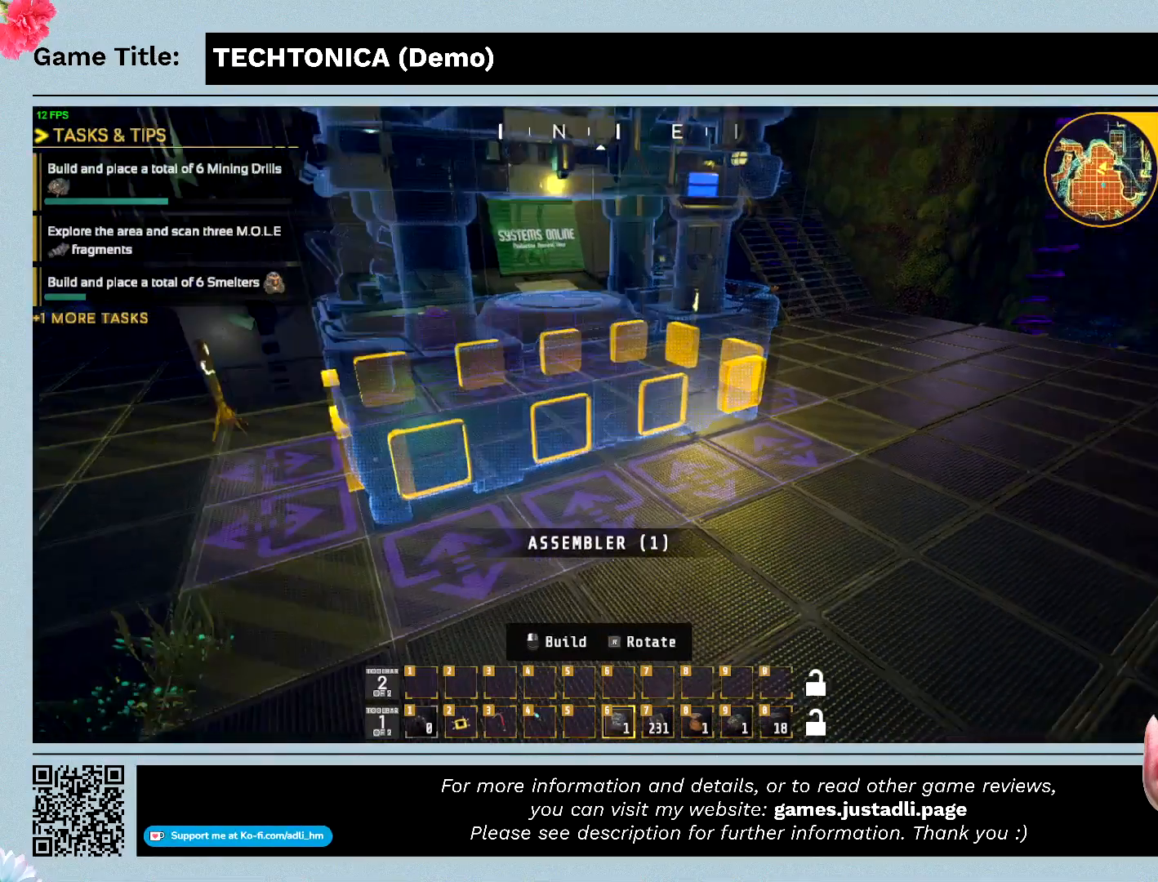
{"keys": [], "events": [[67, "a", "up"]]}